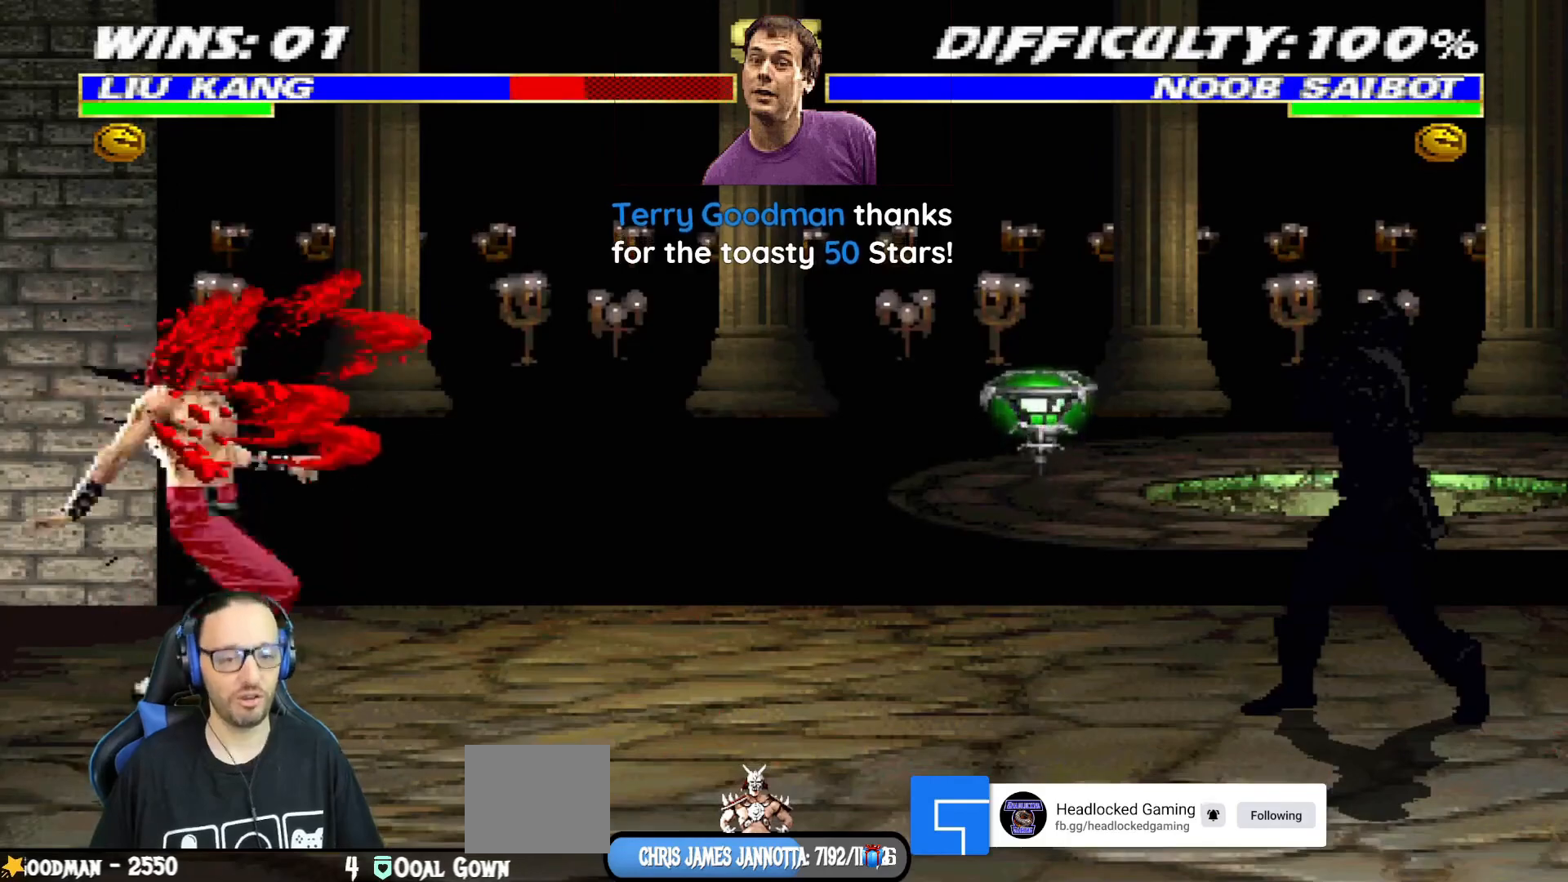
Gameplay with a controller (PlayStation layout); each line is a JSON object with the inputs held at the frame after it. "events" lists button and stick changes between this image and that frame as [ms after this image, input, new state], when the widget could be followed in between.
{"buttons": ["L1", "DPAD_LEFT"], "left_stick": "center", "right_stick": "center", "events": [[83, "R1", "up"], [183, "DPAD_RIGHT", "down"], [217, "L1", "down"], [317, "DPAD_UP", "down"], [450, "DPAD_LEFT", "down"], [450, "DPAD_RIGHT", "up"], [467, "DPAD_UP", "up"]]}
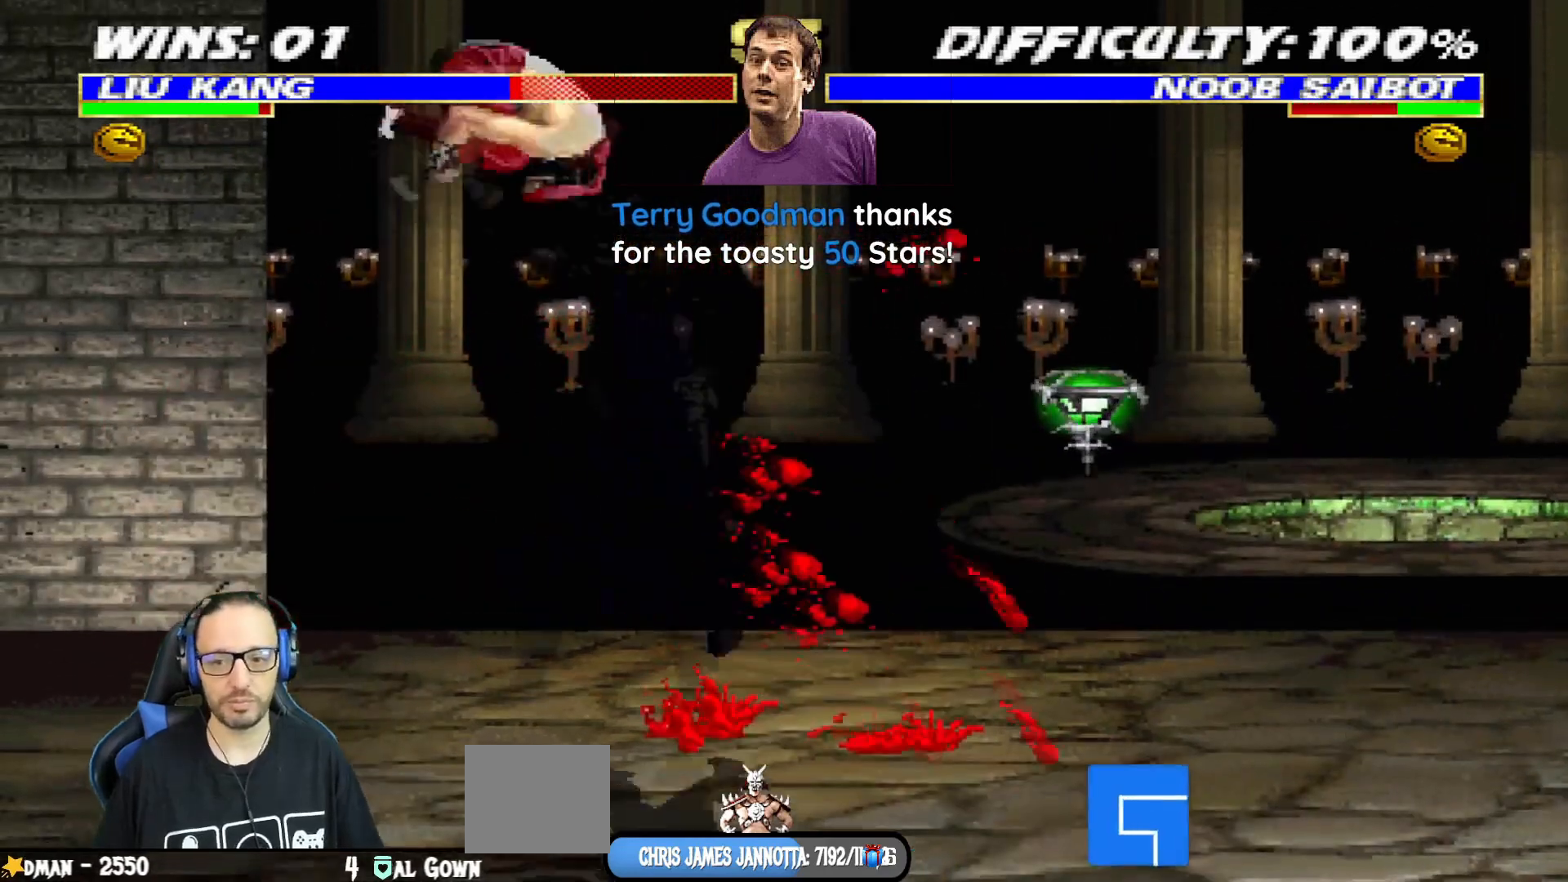
{"buttons": ["SQUARE", "R1", "DPAD_DOWN", "DPAD_LEFT"], "left_stick": "center", "right_stick": "center", "events": [[217, "SQUARE", "down"], [300, "SQUARE", "up"], [367, "DPAD_LEFT", "up"], [367, "SQUARE", "down"], [401, "DPAD_DOWN", "down"], [451, "DPAD_LEFT", "down"], [451, "L1", "up"], [467, "R1", "down"]]}
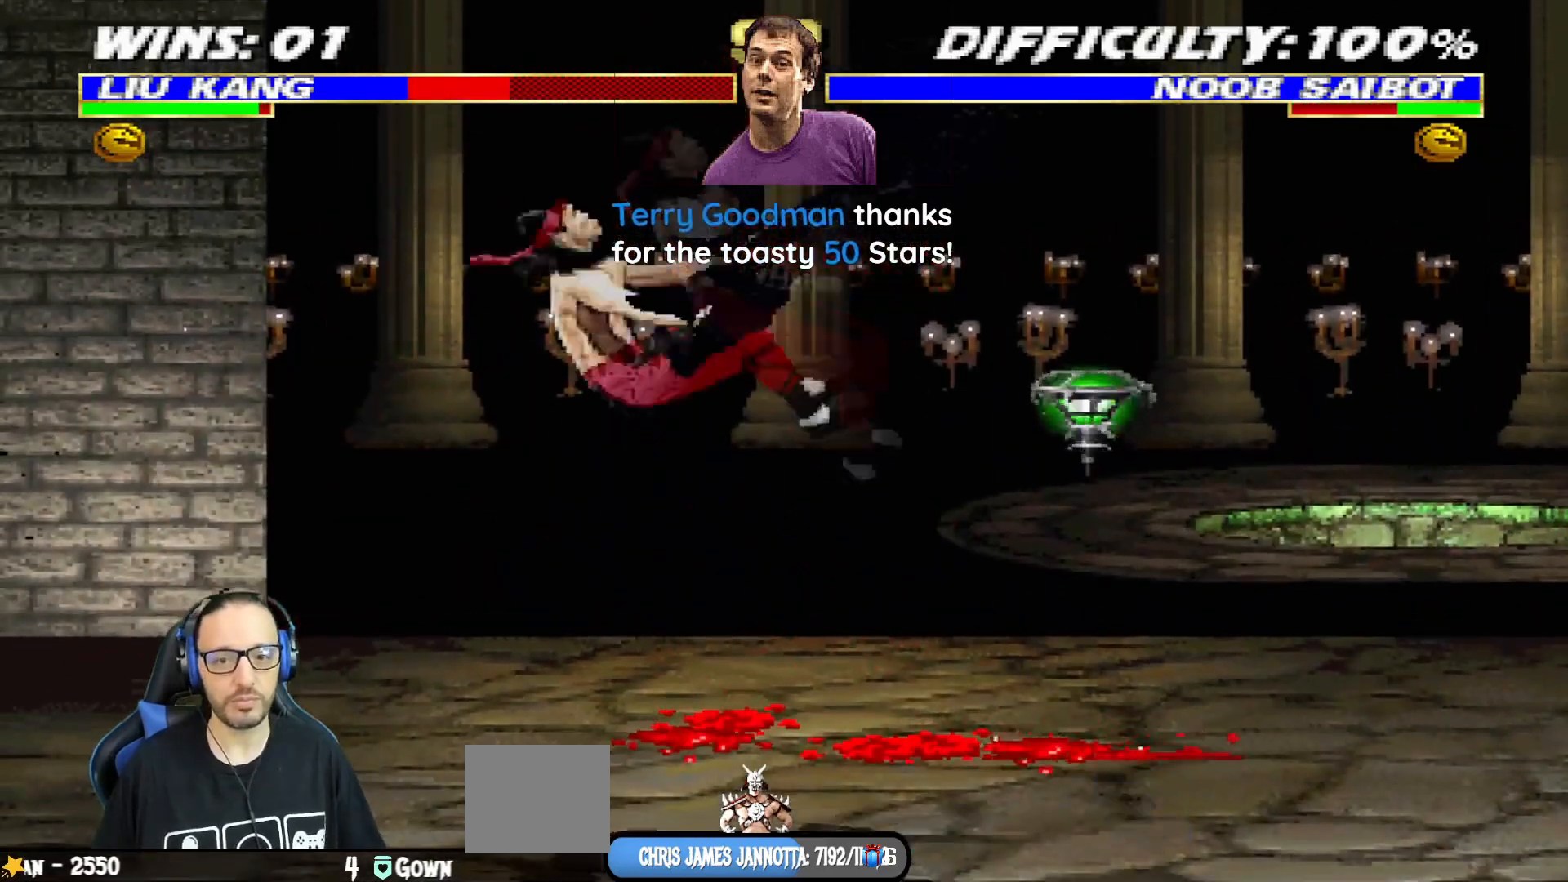
{"buttons": ["R1"], "left_stick": "center", "right_stick": "center", "events": [[16, "SQUARE", "up"], [33, "L1", "down"], [183, "CIRCLE", "down"], [216, "TRIANGLE", "down"], [400, "TRIANGLE", "up"], [417, "DPAD_DOWN", "up"], [433, "CIRCLE", "up"], [483, "DPAD_LEFT", "up"], [500, "L1", "up"]]}
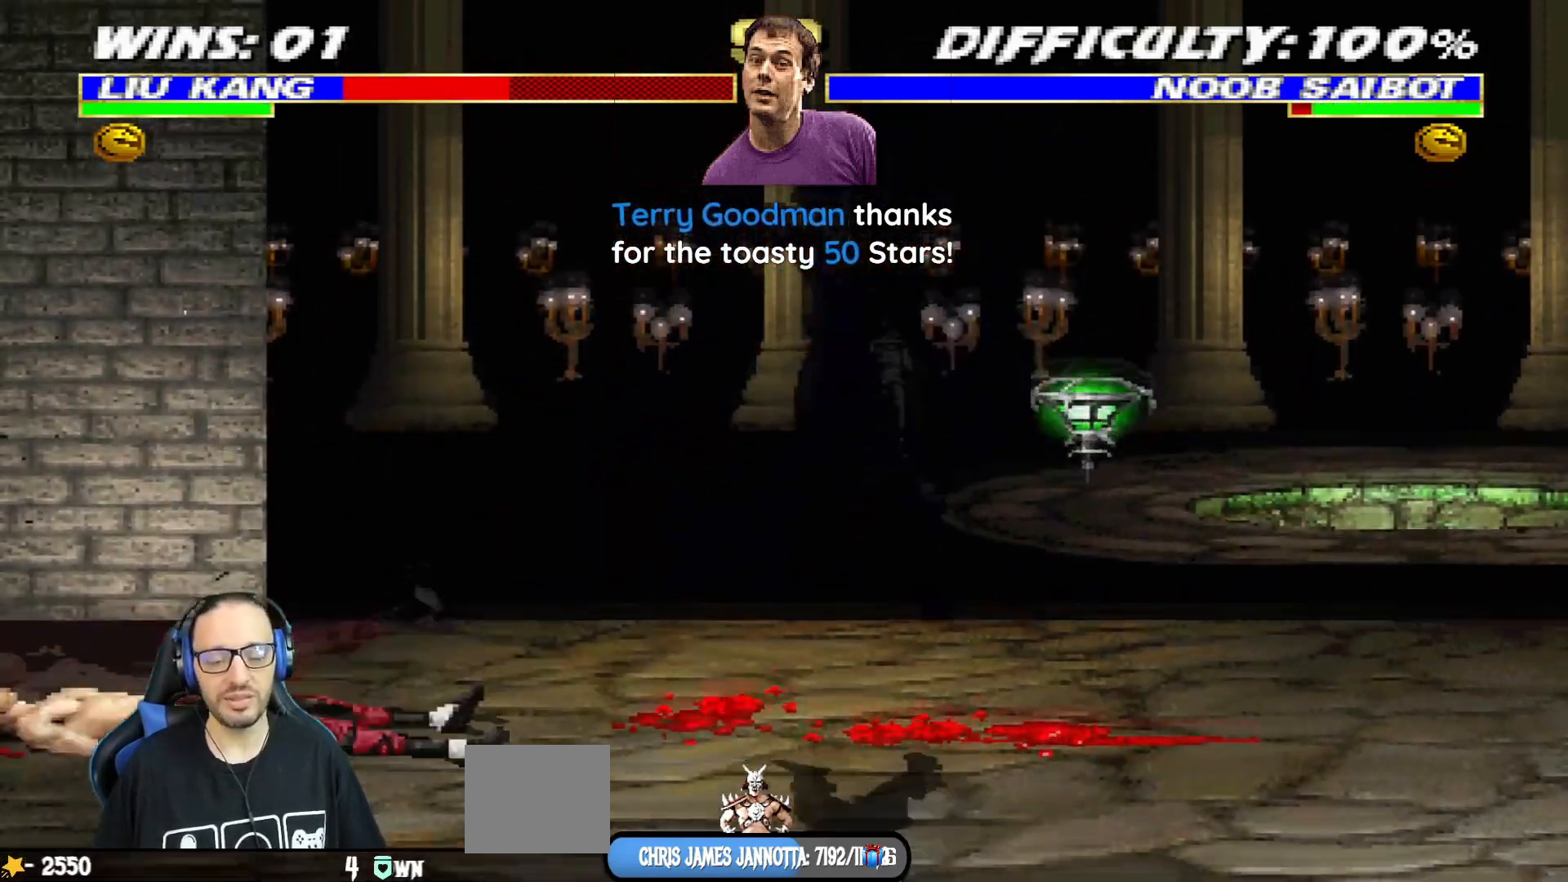
{"buttons": ["L1", "R1", "DPAD_DOWN", "DPAD_LEFT"], "left_stick": "center", "right_stick": "center", "events": [[33, "R1", "up"], [134, "R1", "down"], [150, "DPAD_LEFT", "down"], [150, "L1", "down"], [184, "DPAD_DOWN", "down"]]}
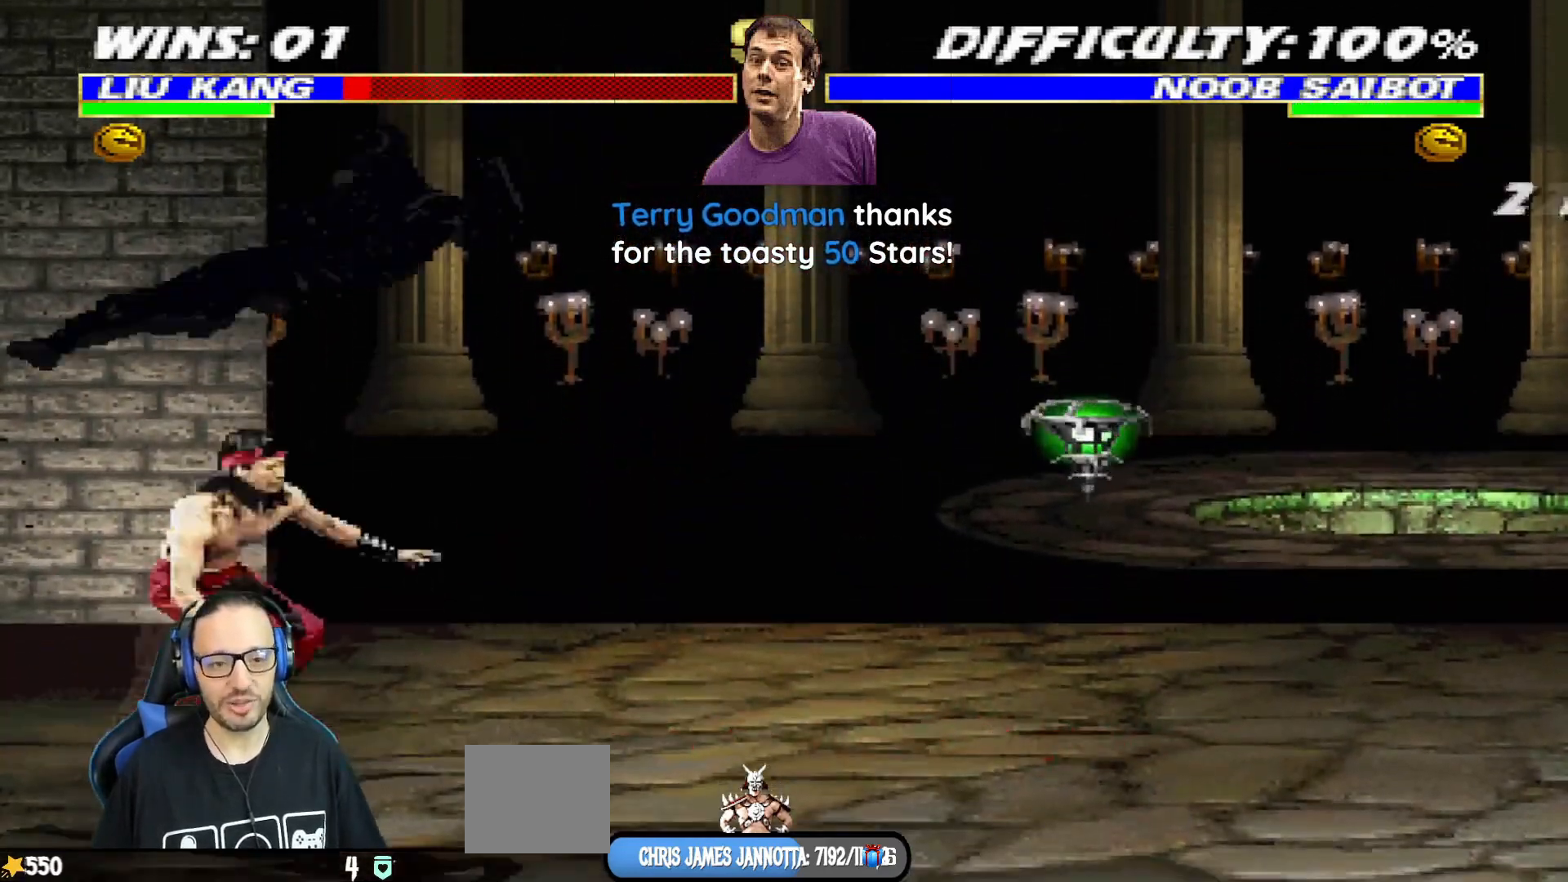
{"buttons": ["L1", "R1", "DPAD_DOWN", "DPAD_LEFT"], "left_stick": "center", "right_stick": "center", "events": []}
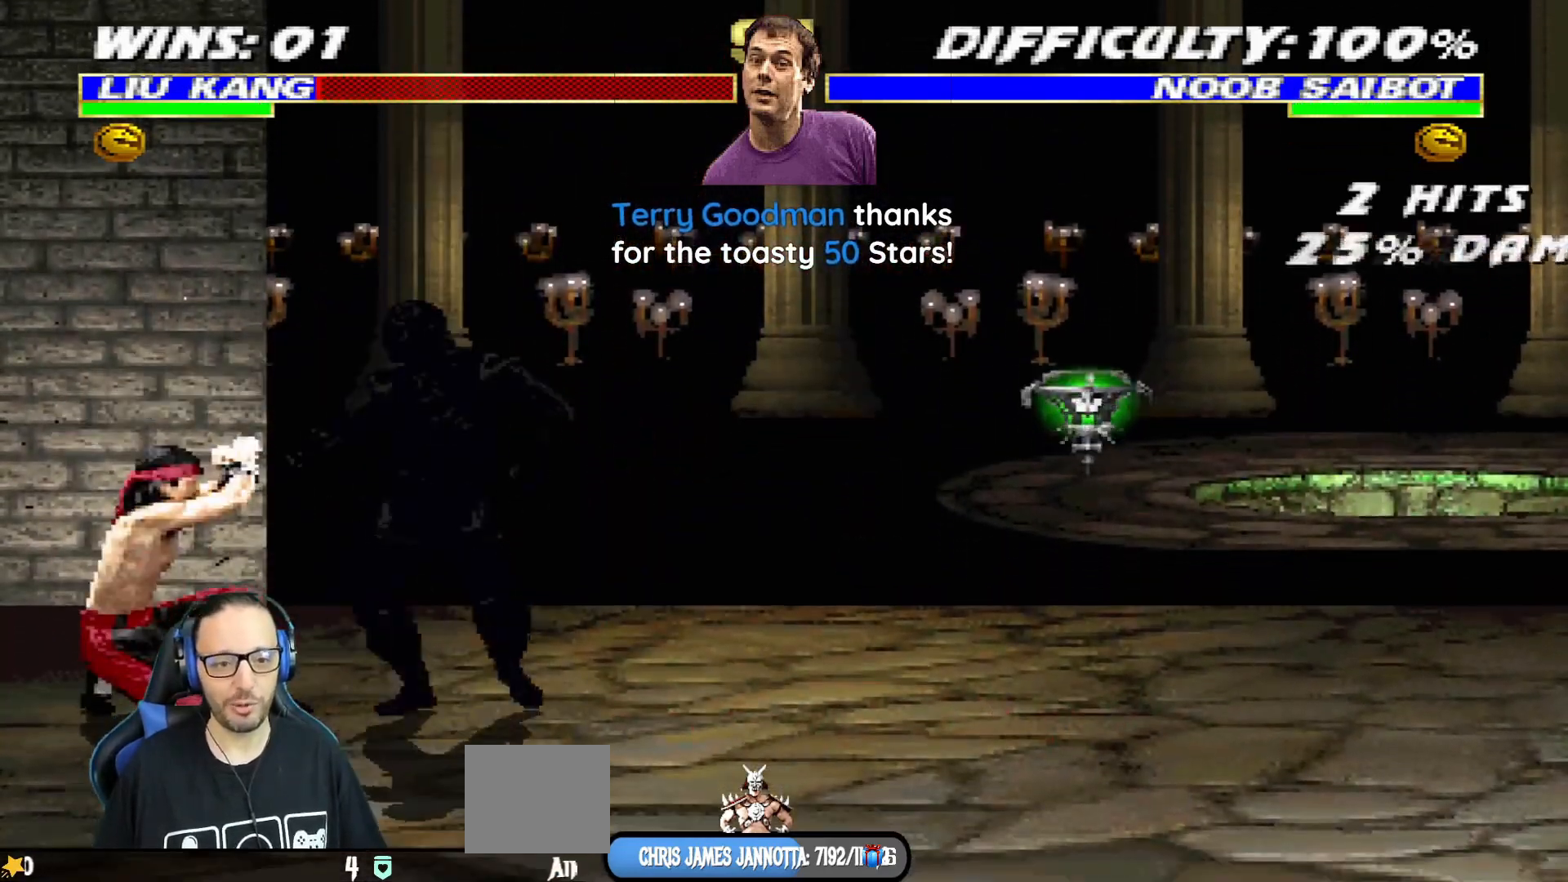
{"buttons": ["L1", "R1", "DPAD_DOWN", "DPAD_LEFT"], "left_stick": "center", "right_stick": "center", "events": [[167, "DPAD_LEFT", "up"], [267, "DPAD_LEFT", "down"]]}
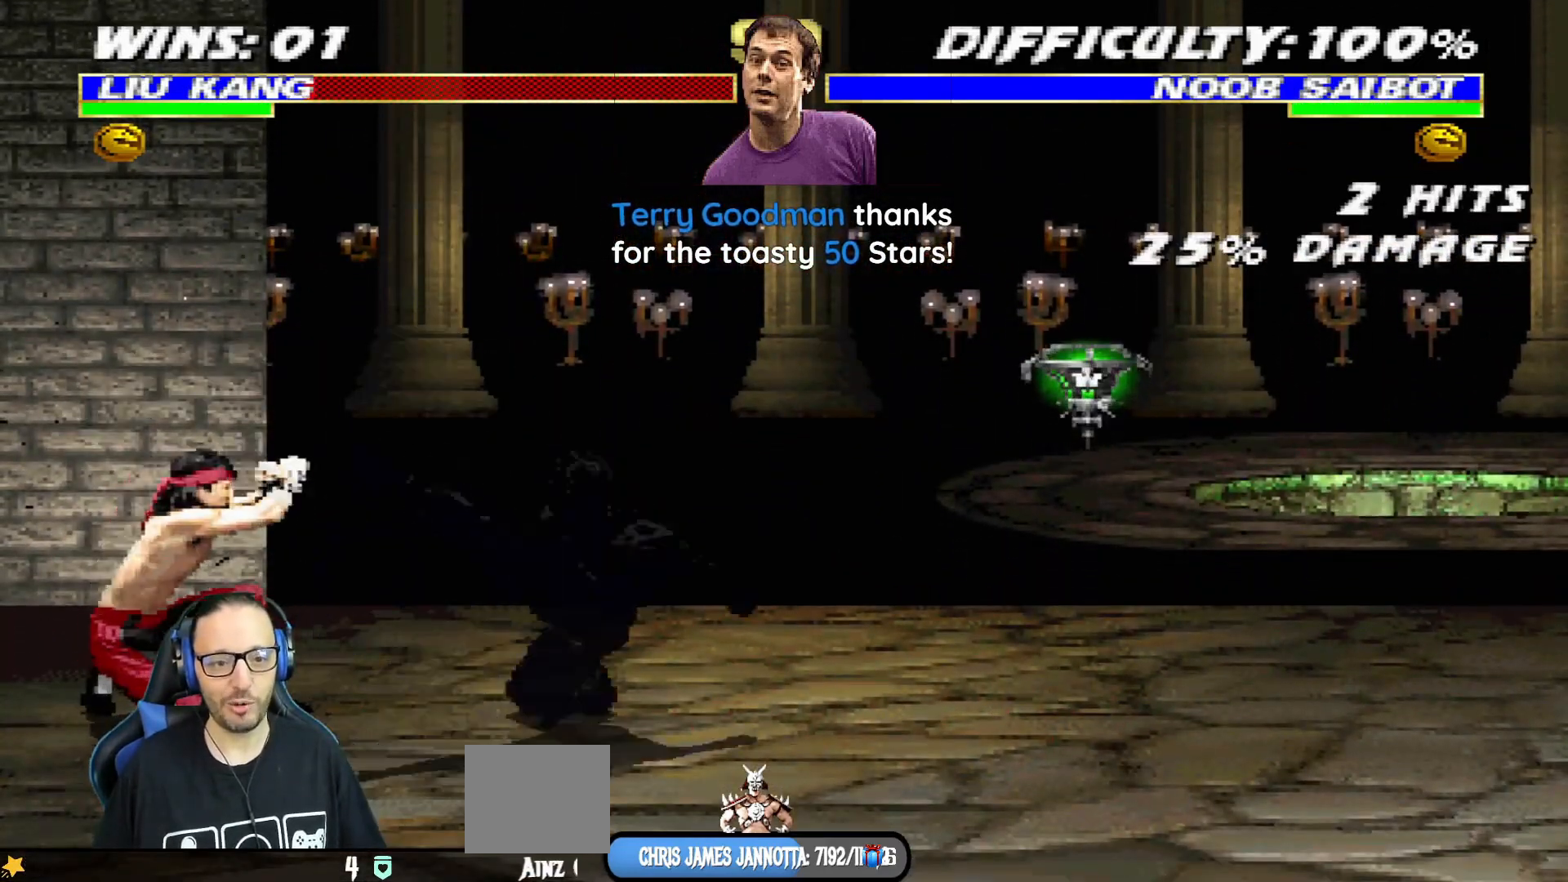
{"buttons": ["L1", "DPAD_UP", "DPAD_RIGHT"], "left_stick": "center", "right_stick": "center", "events": [[16, "DPAD_LEFT", "up"], [50, "DPAD_LEFT", "down"], [300, "DPAD_LEFT", "up"], [350, "DPAD_DOWN", "up"], [350, "R1", "up"], [383, "L1", "up"], [400, "L1", "down"], [417, "DPAD_RIGHT", "down"], [433, "DPAD_UP", "down"]]}
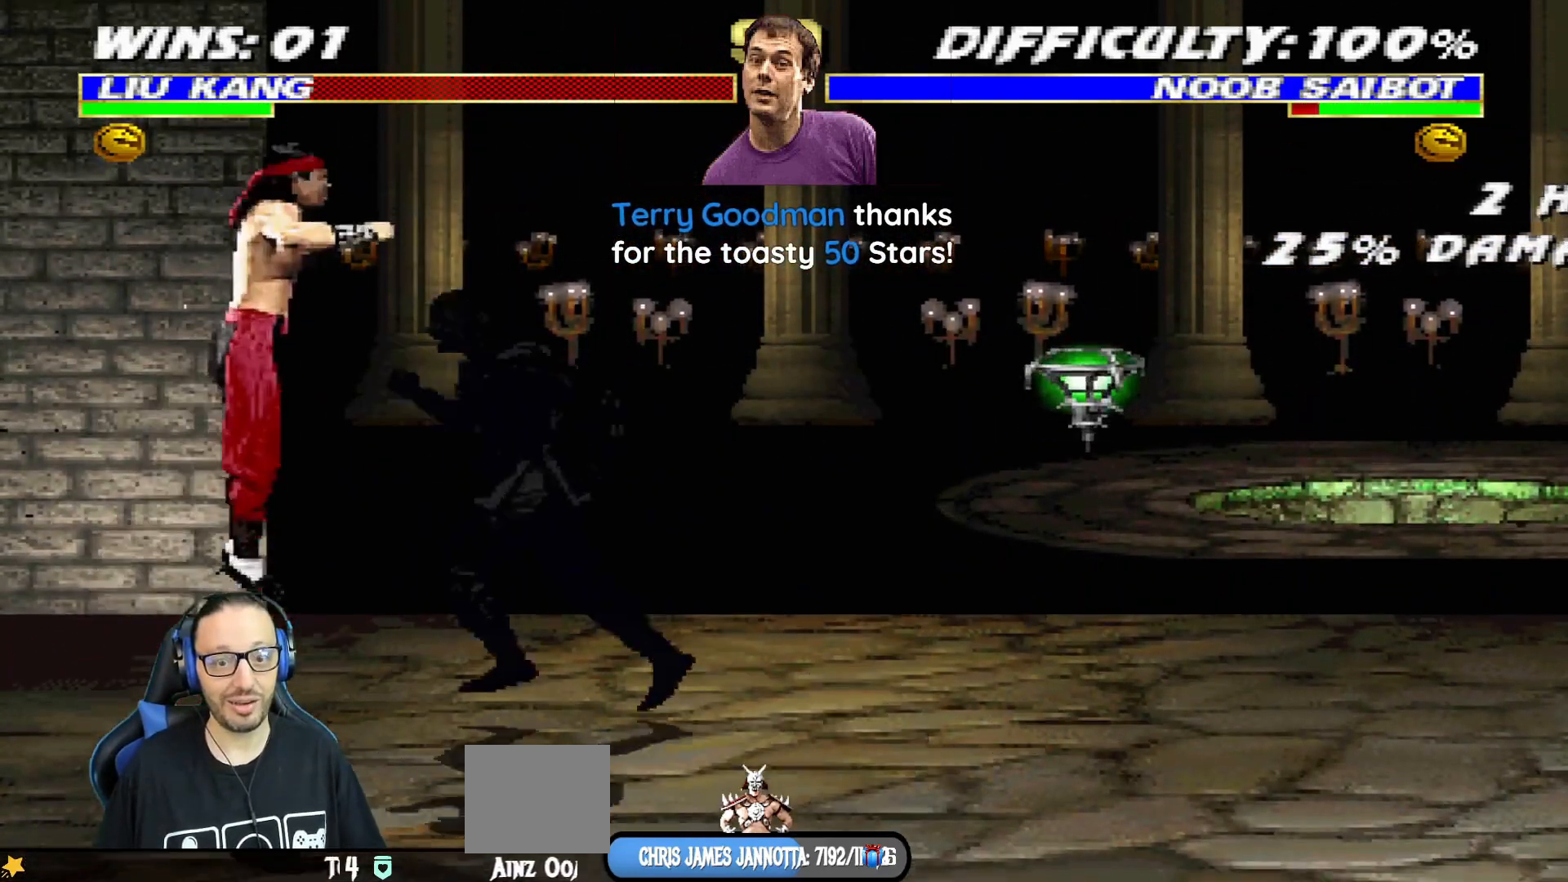
{"buttons": ["L1", "DPAD_RIGHT"], "left_stick": "center", "right_stick": "center", "events": [[250, "DPAD_UP", "up"], [267, "DPAD_RIGHT", "up"], [334, "DPAD_LEFT", "down"], [350, "SQUARE", "down"], [434, "DPAD_LEFT", "up"], [434, "DPAD_UP", "down"], [451, "DPAD_UP", "up"], [451, "SQUARE", "up"], [484, "DPAD_RIGHT", "down"]]}
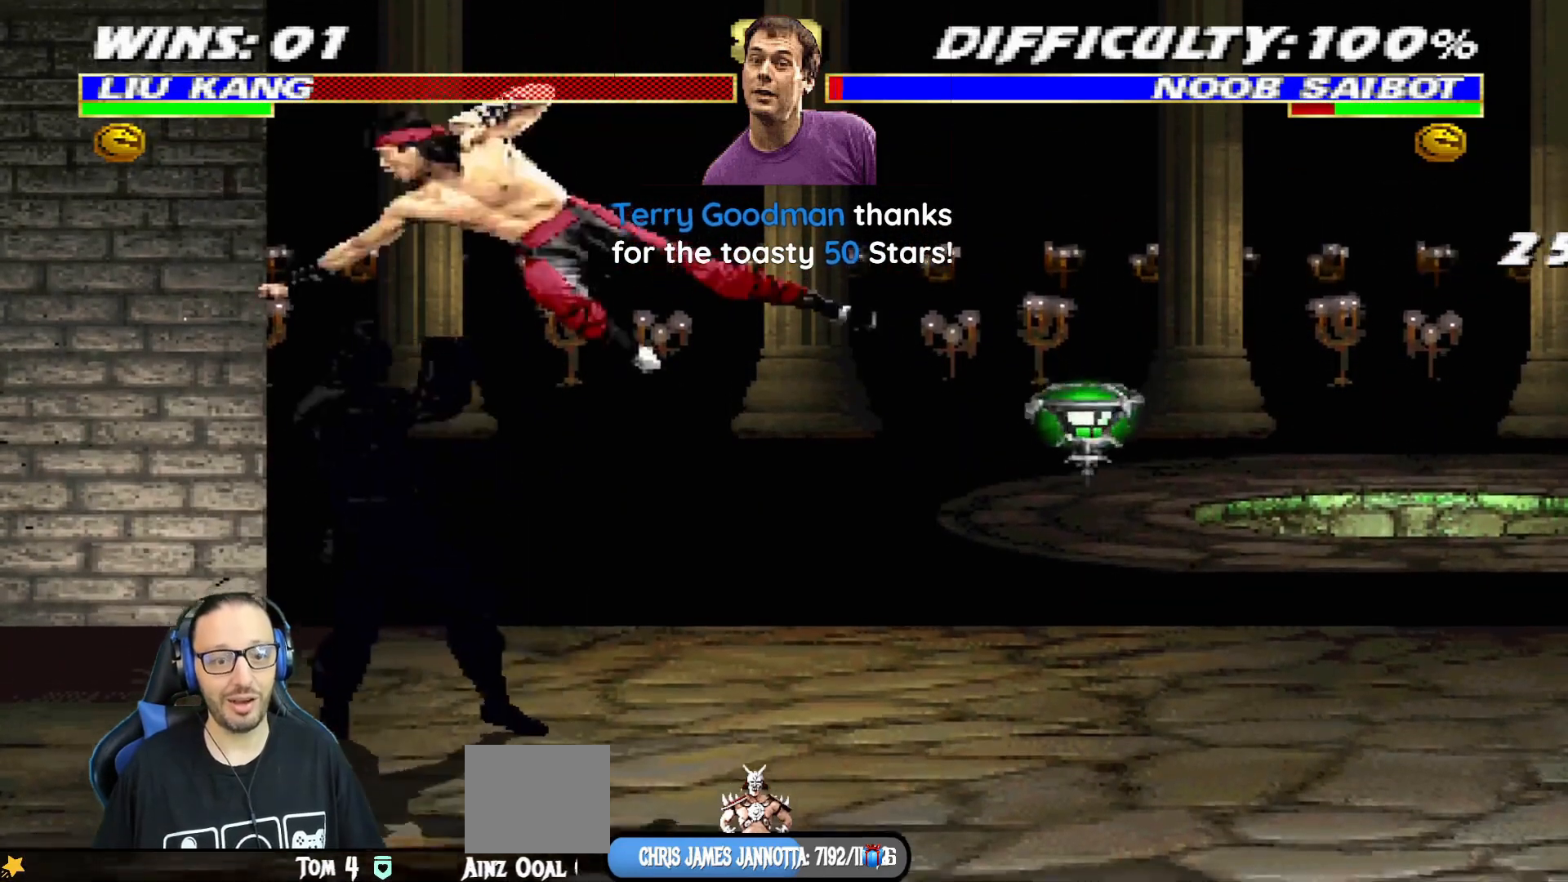
{"buttons": ["CROSS", "L1", "DPAD_RIGHT"], "left_stick": "center", "right_stick": "center", "events": [[50, "SQUARE", "down"], [116, "SQUARE", "up"], [200, "SQUARE", "down"], [283, "CROSS", "down"], [283, "SQUARE", "up"], [383, "CROSS", "up"], [433, "CROSS", "down"]]}
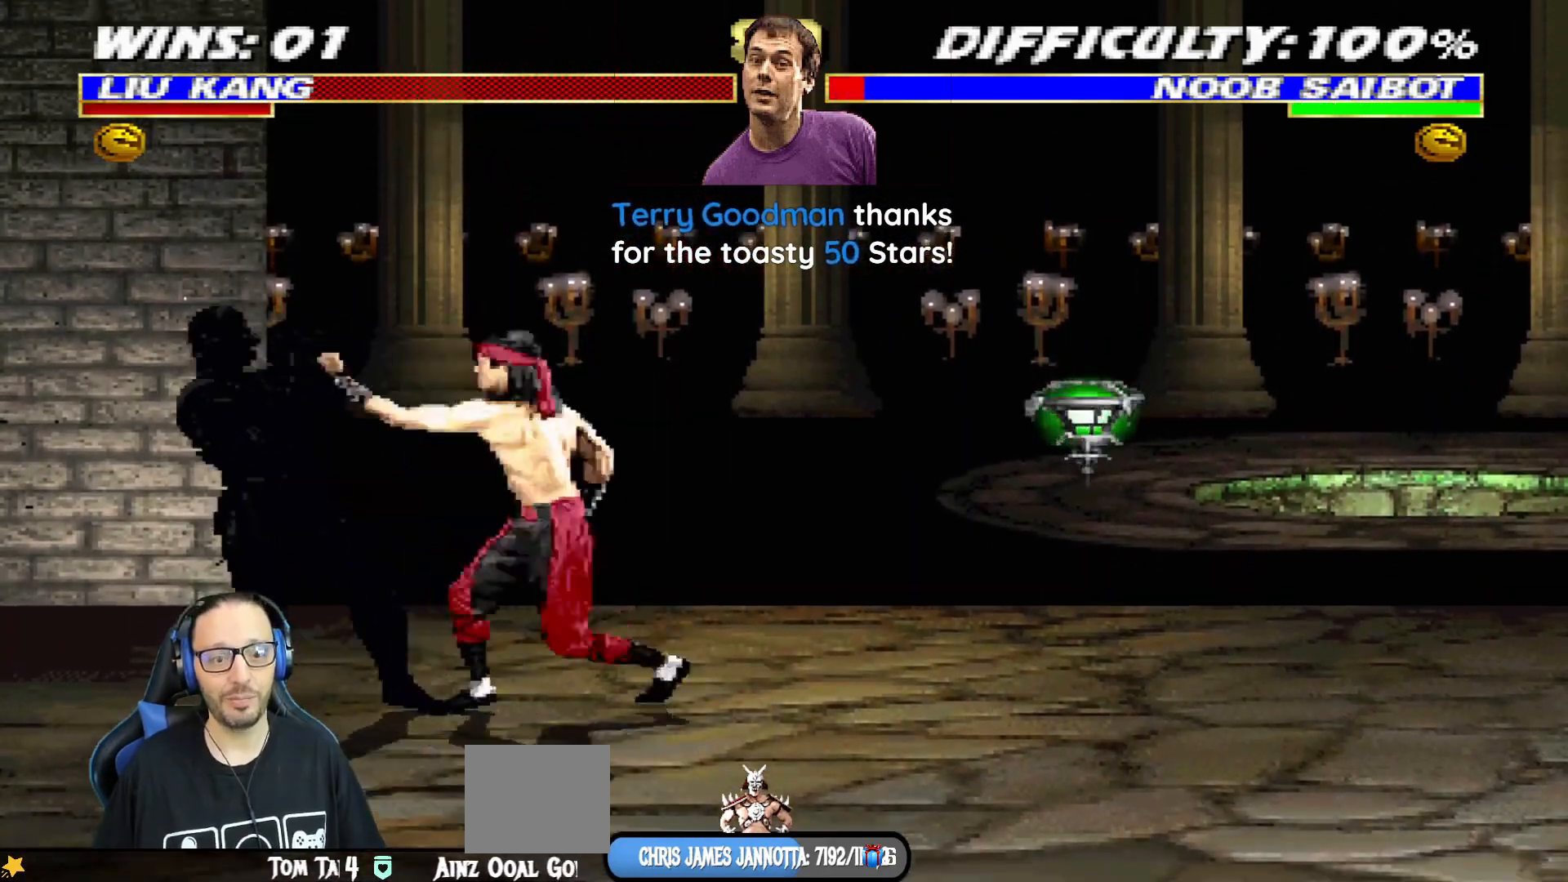
{"buttons": [], "left_stick": "center", "right_stick": "center", "events": [[50, "CROSS", "up"], [101, "CROSS", "down"], [251, "DPAD_RIGHT", "up"], [267, "CROSS", "up"], [267, "L1", "up"]]}
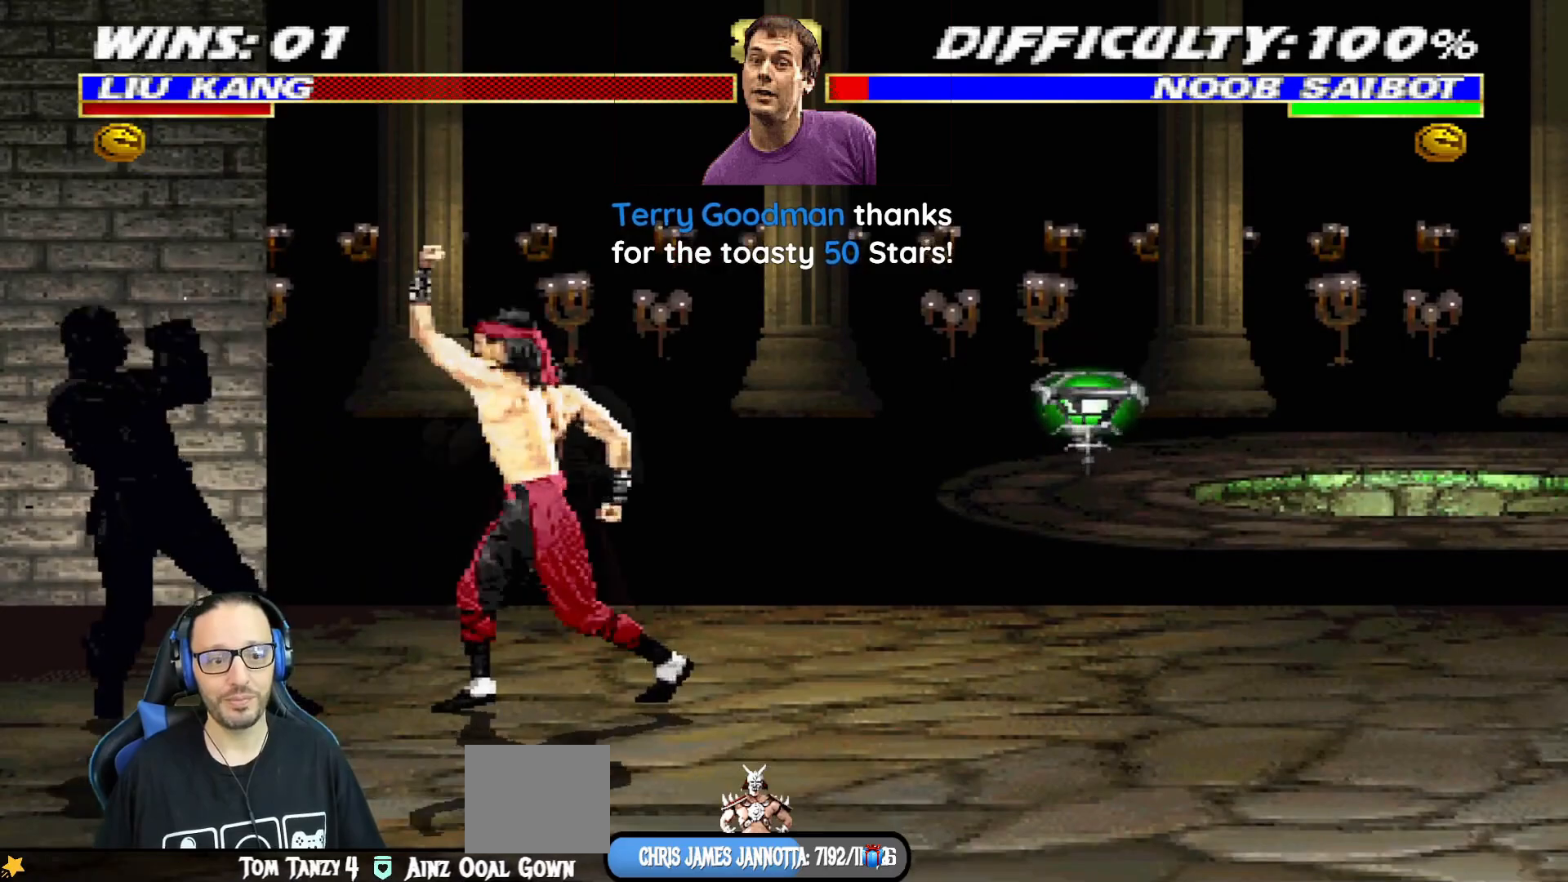
{"buttons": ["SQUARE", "L1", "DPAD_RIGHT"], "left_stick": "center", "right_stick": "center", "events": [[50, "DPAD_LEFT", "down"], [50, "DPAD_UP", "down"], [50, "L1", "down"], [183, "DPAD_LEFT", "up"], [217, "DPAD_RIGHT", "down"], [217, "DPAD_UP", "up"], [484, "SQUARE", "down"]]}
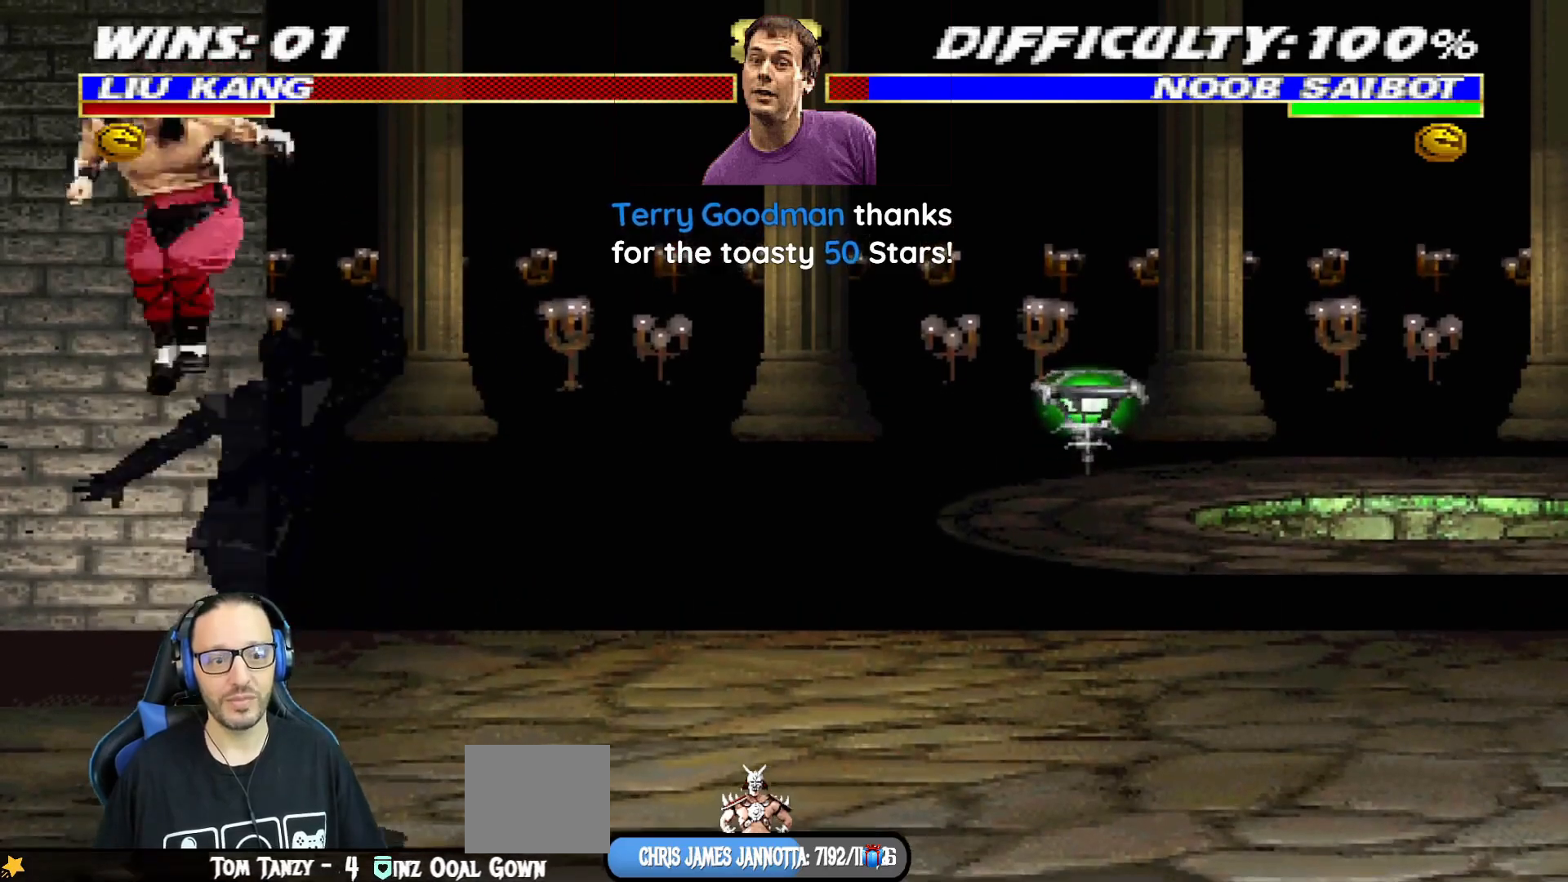
{"buttons": ["SQUARE", "L1", "R1", "DPAD_LEFT"], "left_stick": "center", "right_stick": "center", "events": [[84, "SQUARE", "up"], [184, "SQUARE", "down"], [234, "SQUARE", "up"], [317, "SQUARE", "down"], [334, "DPAD_RIGHT", "up"], [367, "DPAD_DOWN", "down"], [434, "DPAD_DOWN", "up"], [434, "DPAD_LEFT", "down"], [468, "R1", "down"]]}
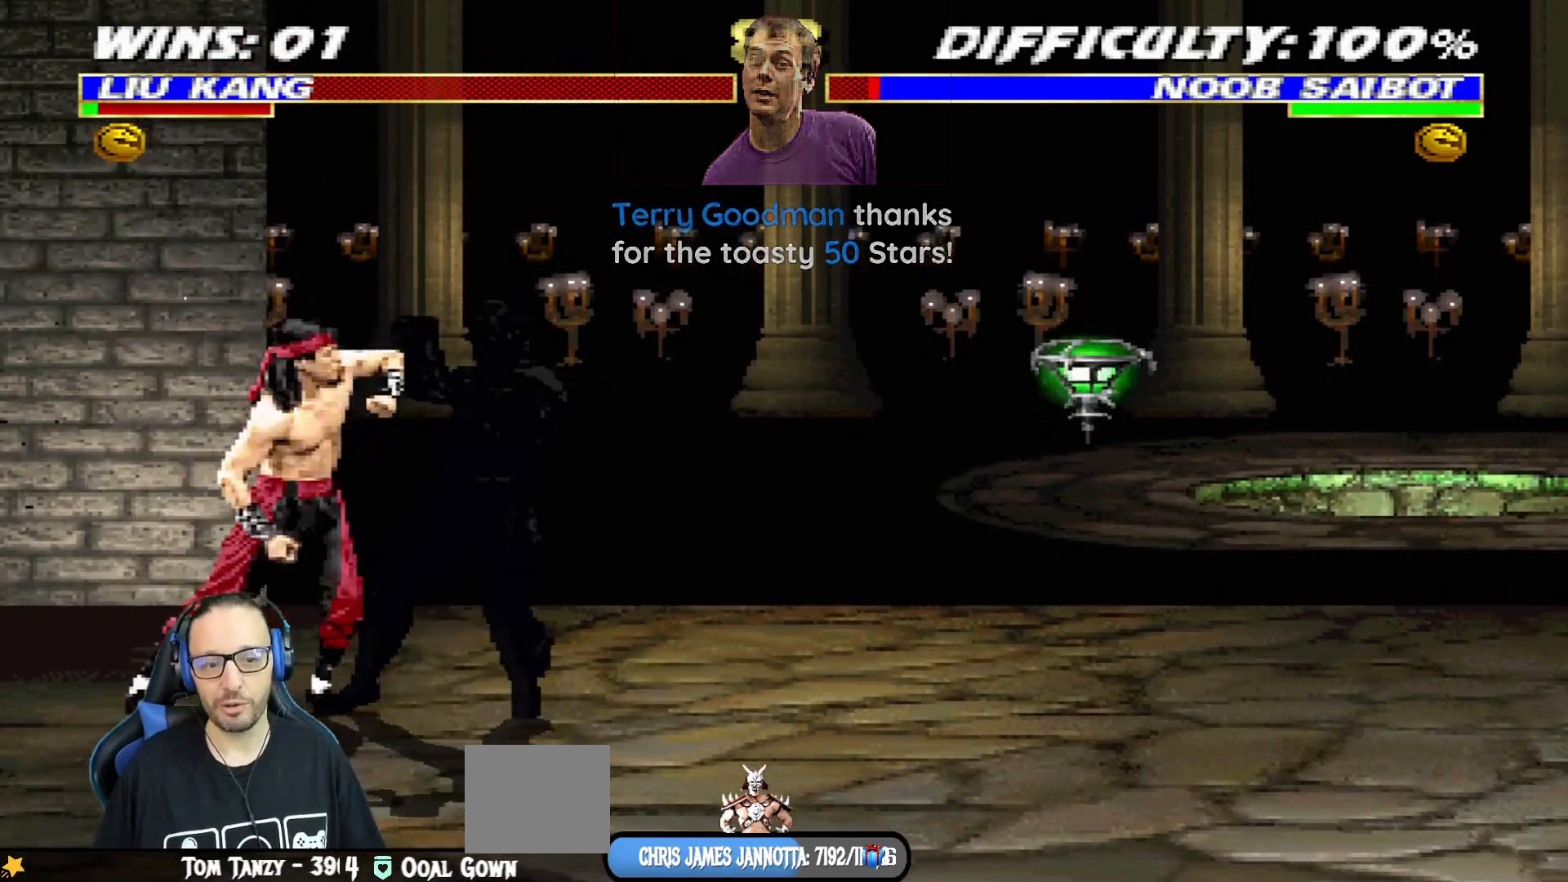
{"buttons": ["L1", "R1", "DPAD_DOWN", "DPAD_LEFT"], "left_stick": "center", "right_stick": "center", "events": [[17, "DPAD_DOWN", "down"], [33, "DPAD_DOWN", "up"], [33, "DPAD_LEFT", "up"], [50, "DPAD_RIGHT", "down"], [50, "R1", "up"], [67, "DPAD_DOWN", "down"], [67, "DPAD_RIGHT", "up"], [83, "R1", "down"], [100, "CIRCLE", "down"], [100, "TRIANGLE", "down"], [150, "DPAD_LEFT", "down"], [200, "SQUARE", "up"], [217, "TRIANGLE", "up"], [284, "CIRCLE", "up"]]}
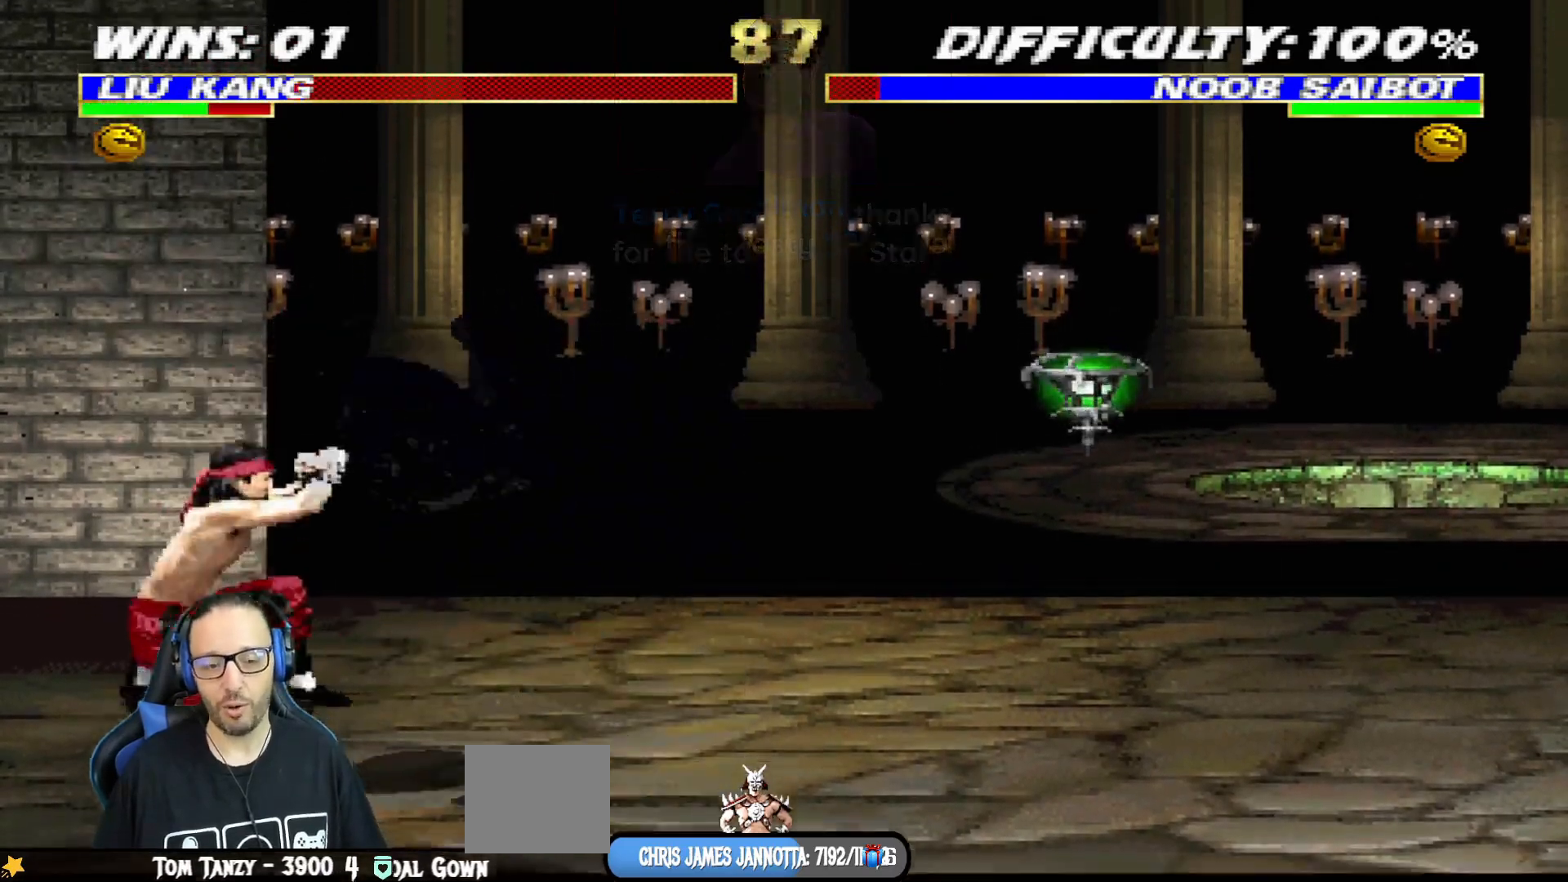
{"buttons": ["SQUARE", "L1", "DPAD_RIGHT"], "left_stick": "center", "right_stick": "center", "events": [[251, "DPAD_DOWN", "up"], [251, "DPAD_LEFT", "up"], [267, "L1", "up"], [317, "R1", "up"], [418, "DPAD_RIGHT", "down"], [434, "L1", "down"], [501, "SQUARE", "down"]]}
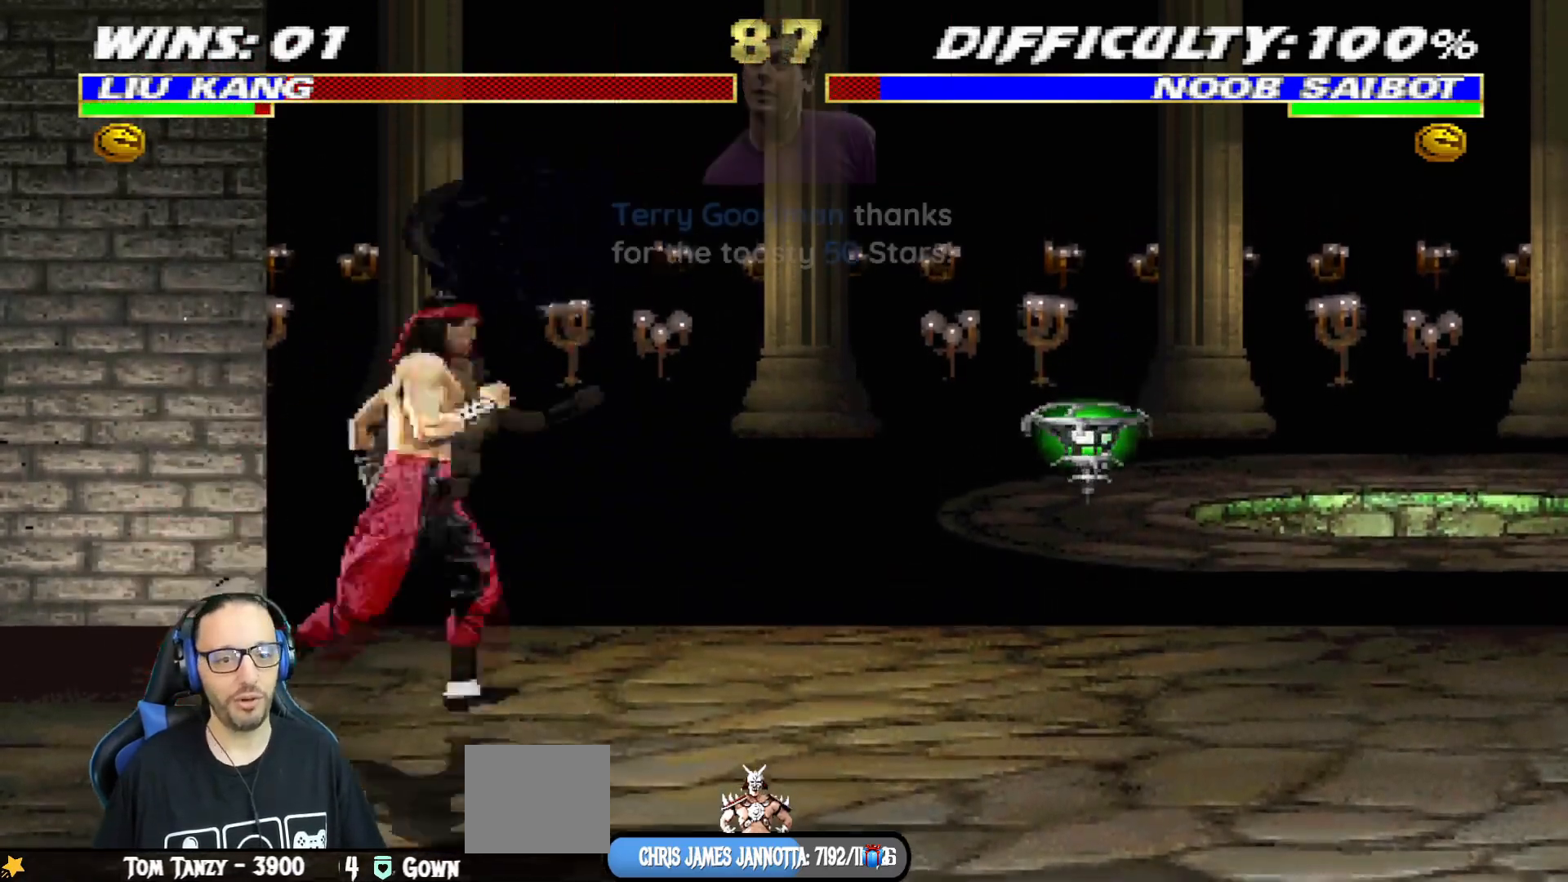
{"buttons": ["SQUARE", "DPAD_RIGHT"], "left_stick": "center", "right_stick": "center", "events": [[33, "DPAD_RIGHT", "up"], [67, "L1", "up"], [133, "DPAD_RIGHT", "down"], [133, "SQUARE", "up"], [217, "DPAD_RIGHT", "up"], [250, "DPAD_RIGHT", "down"], [284, "SQUARE", "down"], [384, "SQUARE", "up"], [434, "SQUARE", "down"]]}
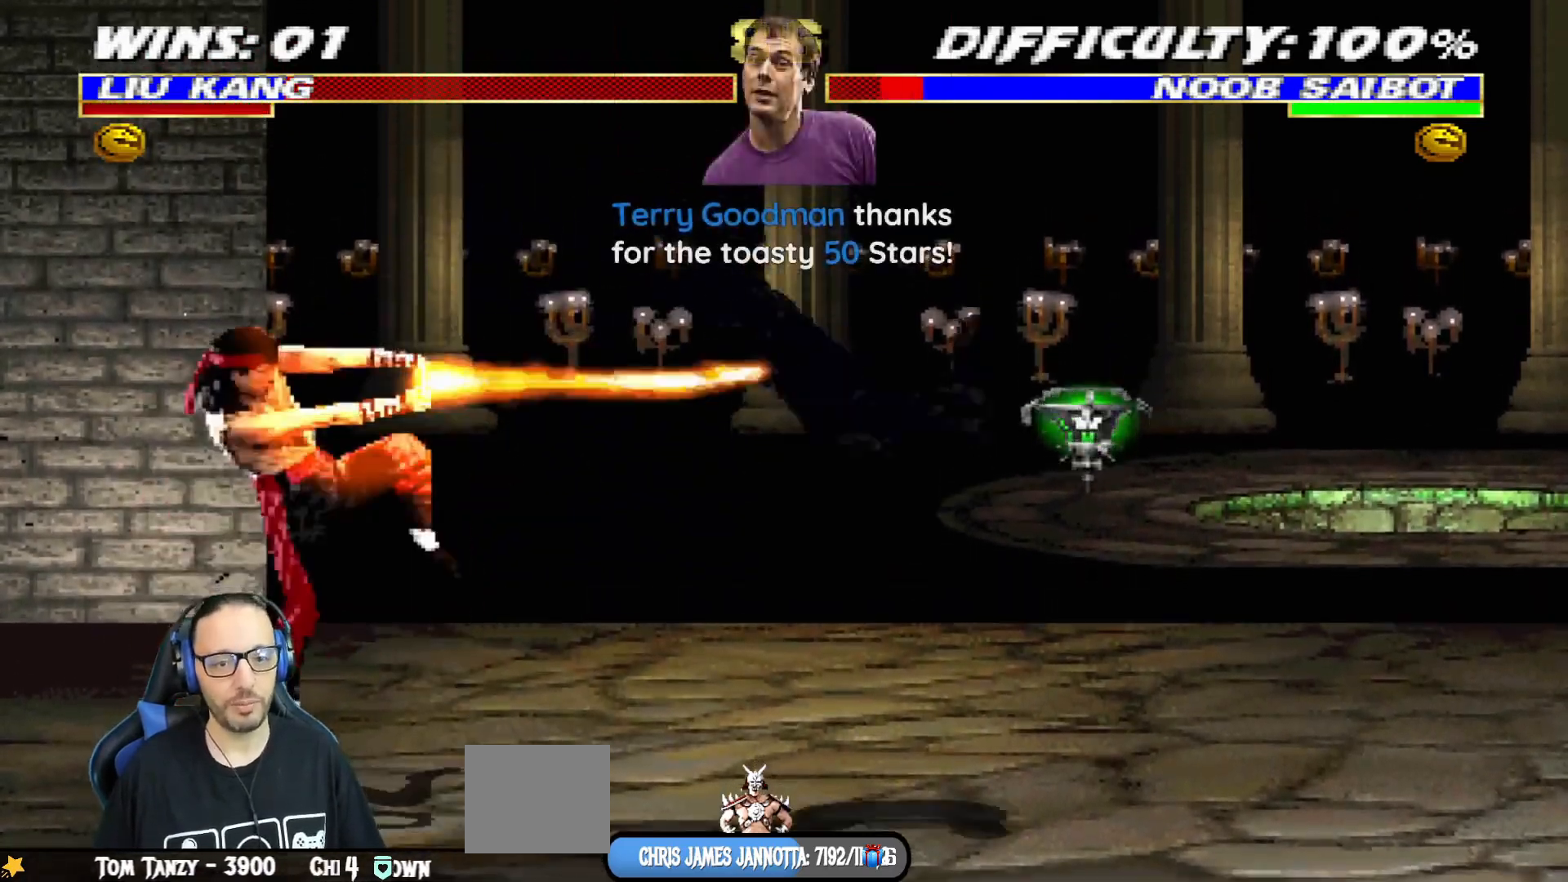
{"buttons": ["L1", "DPAD_RIGHT"], "left_stick": "center", "right_stick": "center", "events": [[67, "DPAD_RIGHT", "up"], [84, "SQUARE", "up"], [418, "DPAD_RIGHT", "down"], [451, "L1", "down"]]}
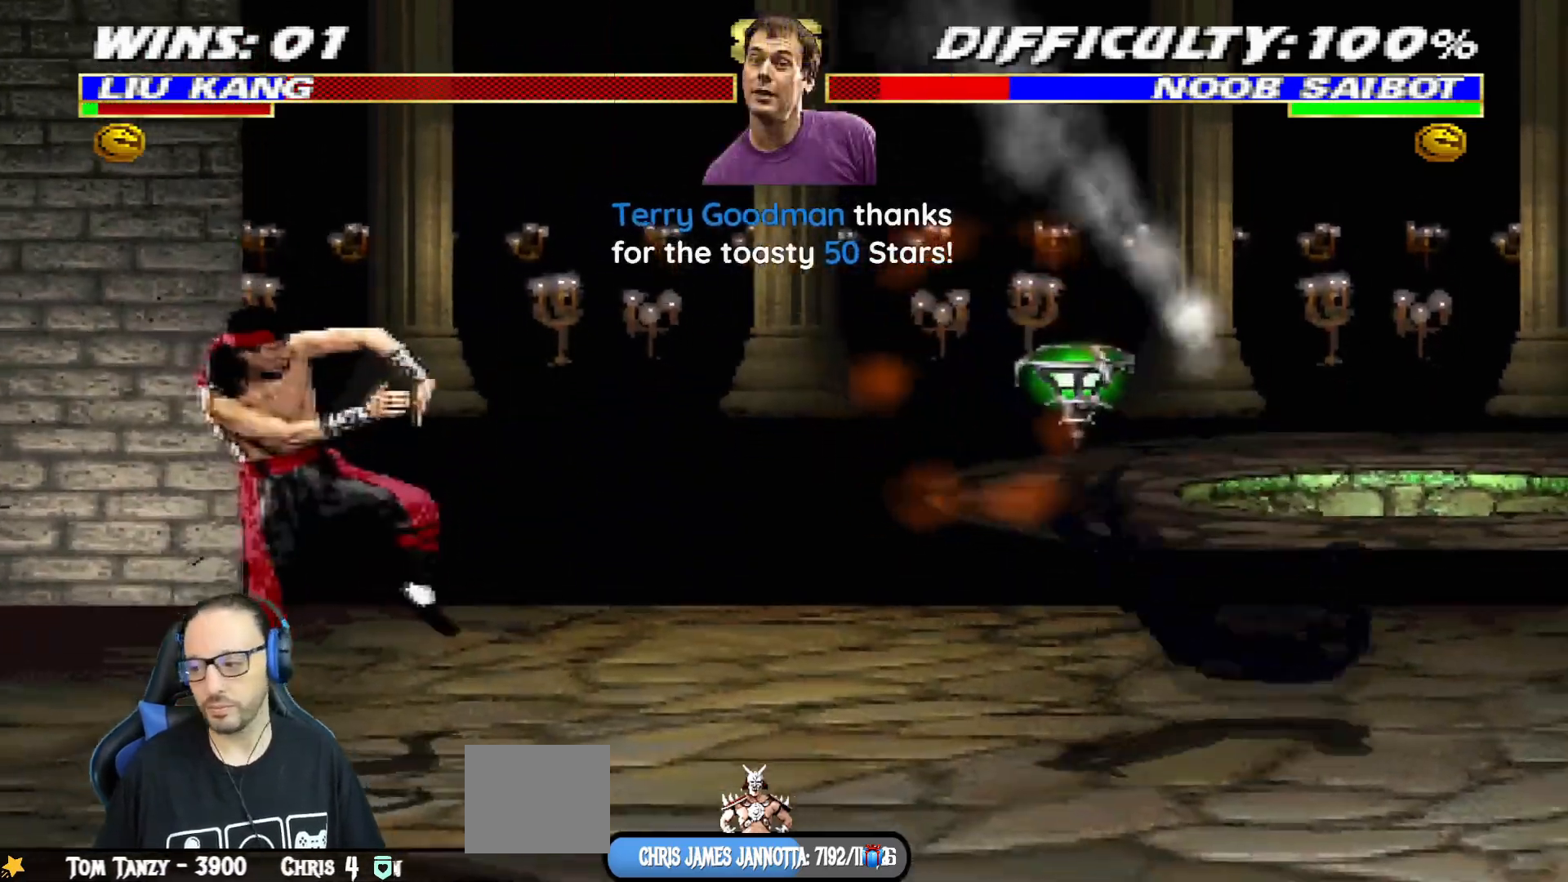
{"buttons": ["L1", "DPAD_UP", "DPAD_RIGHT"], "left_stick": "center", "right_stick": "center", "events": [[450, "DPAD_UP", "down"]]}
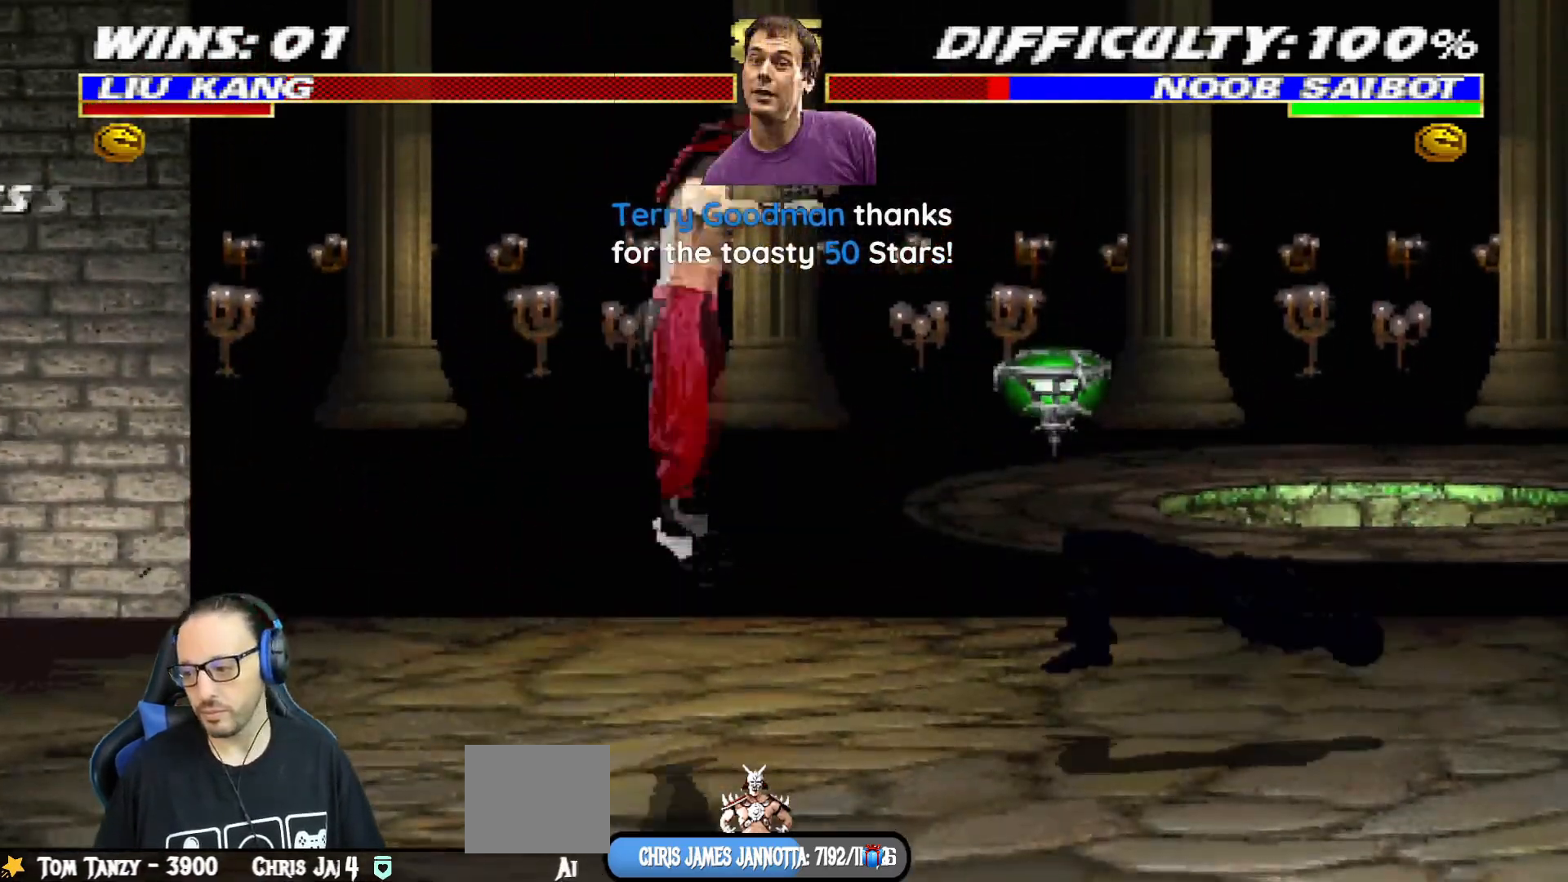
{"buttons": ["L1", "DPAD_LEFT"], "left_stick": "center", "right_stick": "center", "events": [[267, "DPAD_UP", "up"], [284, "DPAD_RIGHT", "up"], [367, "DPAD_LEFT", "down"], [367, "SQUARE", "down"], [468, "SQUARE", "up"]]}
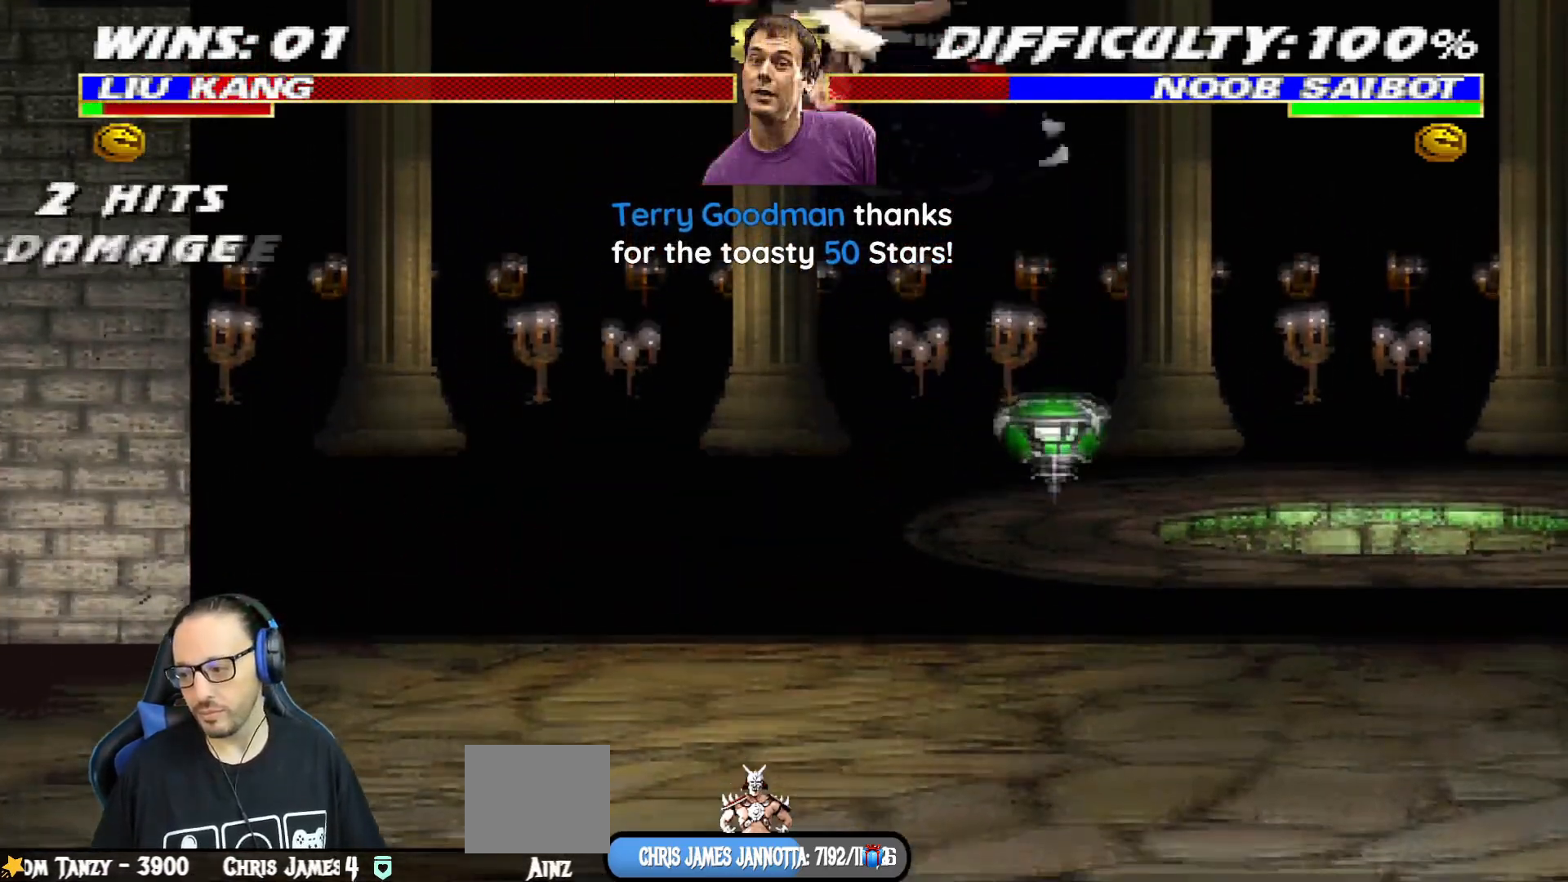
{"buttons": ["CIRCLE", "TRIANGLE", "L1", "R1", "DPAD_DOWN", "DPAD_LEFT"], "left_stick": "center", "right_stick": "center", "events": [[33, "SQUARE", "down"], [150, "DPAD_LEFT", "up"], [167, "DPAD_DOWN", "down"], [167, "L1", "up"], [183, "L1", "down"], [200, "DPAD_LEFT", "down"], [200, "R1", "down"], [200, "SQUARE", "up"], [300, "CIRCLE", "down"], [300, "TRIANGLE", "down"]]}
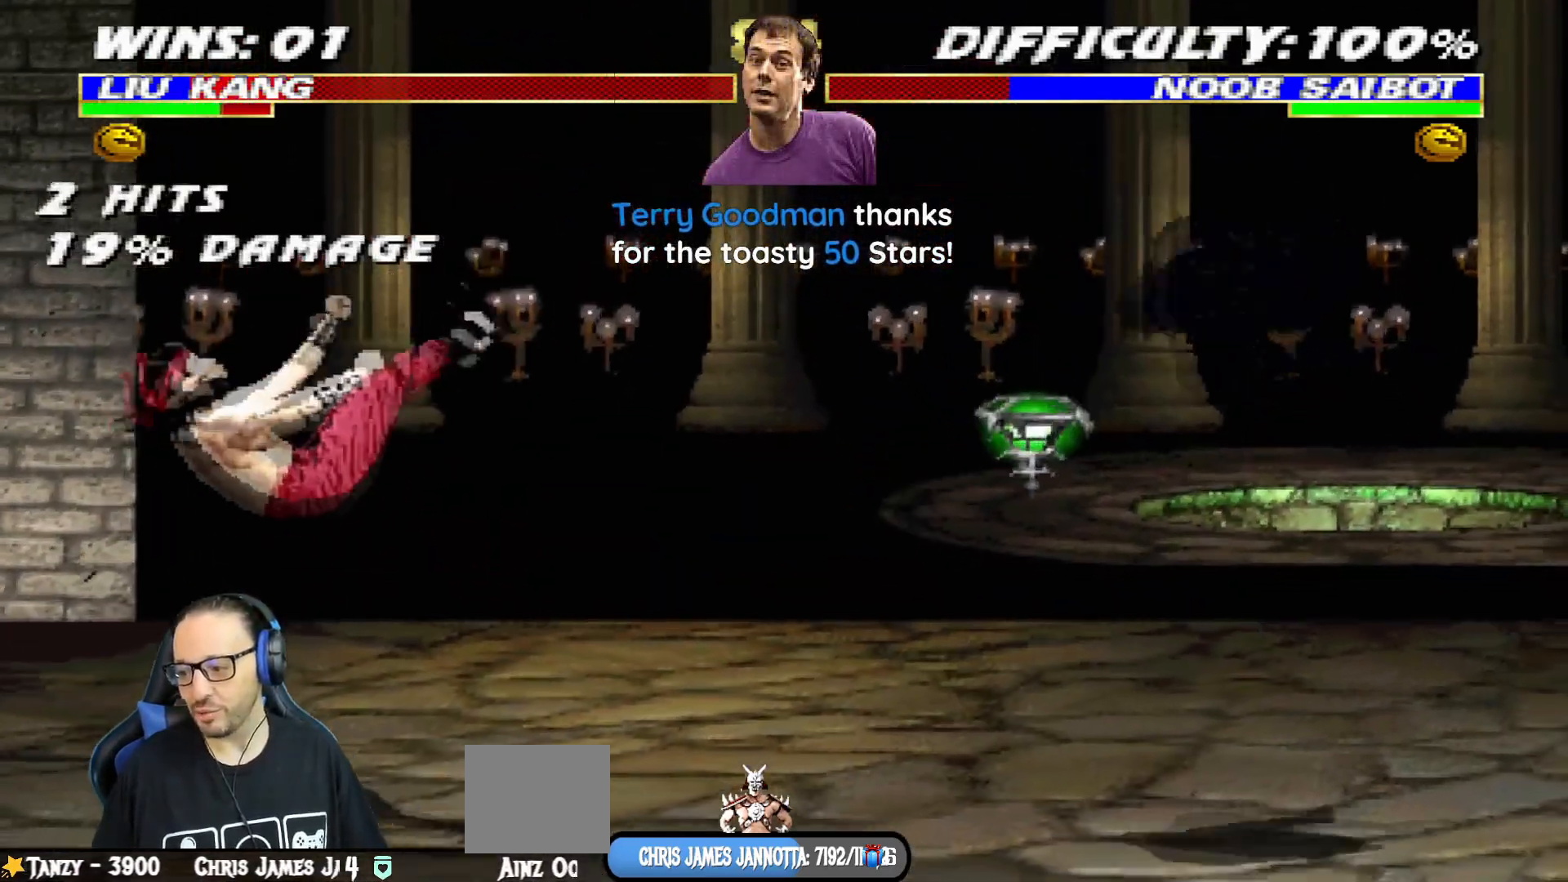
{"buttons": ["L1", "DPAD_UP", "DPAD_RIGHT"], "left_stick": "center", "right_stick": "center", "events": [[117, "CIRCLE", "up"], [134, "TRIANGLE", "up"], [151, "DPAD_LEFT", "up"], [184, "R1", "up"], [217, "DPAD_DOWN", "up"], [217, "L1", "up"], [401, "DPAD_RIGHT", "down"], [401, "L1", "down"], [418, "DPAD_UP", "down"]]}